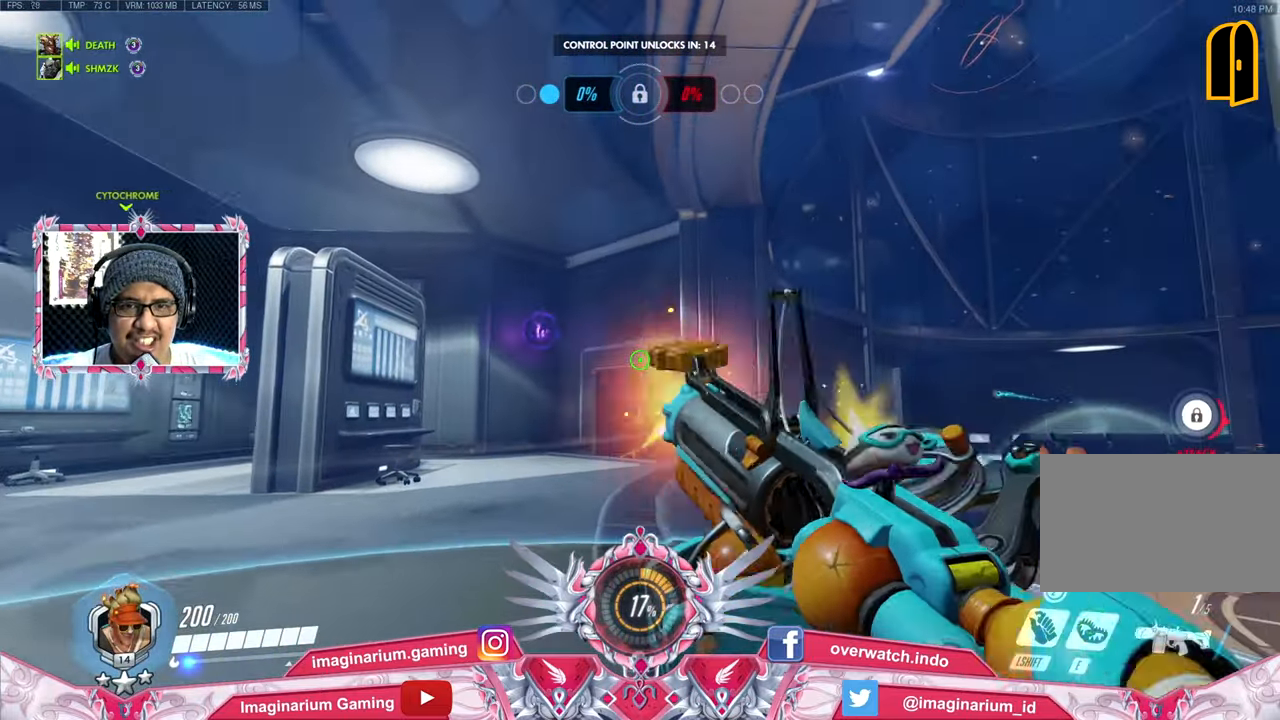
Gameplay with keyboard and mouse; each line is a JSON object with the keys and mouse buttons held at the frame after it. "events" lists presses ("down") and releases ("up") of "1", "2", "3", "4", "5", "a", "alt", "c", "caps_lock", "ctrl", "d", "e", "f", "g", "q", "r", "s", "shift", "space", "t", "tab", "v", "w", "x", "z", "mouse_left", "mouse_wheel" and "mouse_right" between this image and that frame as [ms after this image, input, new state], when the widget could be followed in between. "mouse_left", "mouse_wheel", "mouse_right" = the "left", "wheel", "right" buttons of the "mouse" list. No other keys are recorded. "wheel" means that the mouse wheel is clicked or scrolled. Not read: mouse_move.
{"keys": ["a"], "mouse": ["left"], "events": [[83, "s", "up"], [234, "a", "down"], [234, "w", "down"], [267, "w", "up"]]}
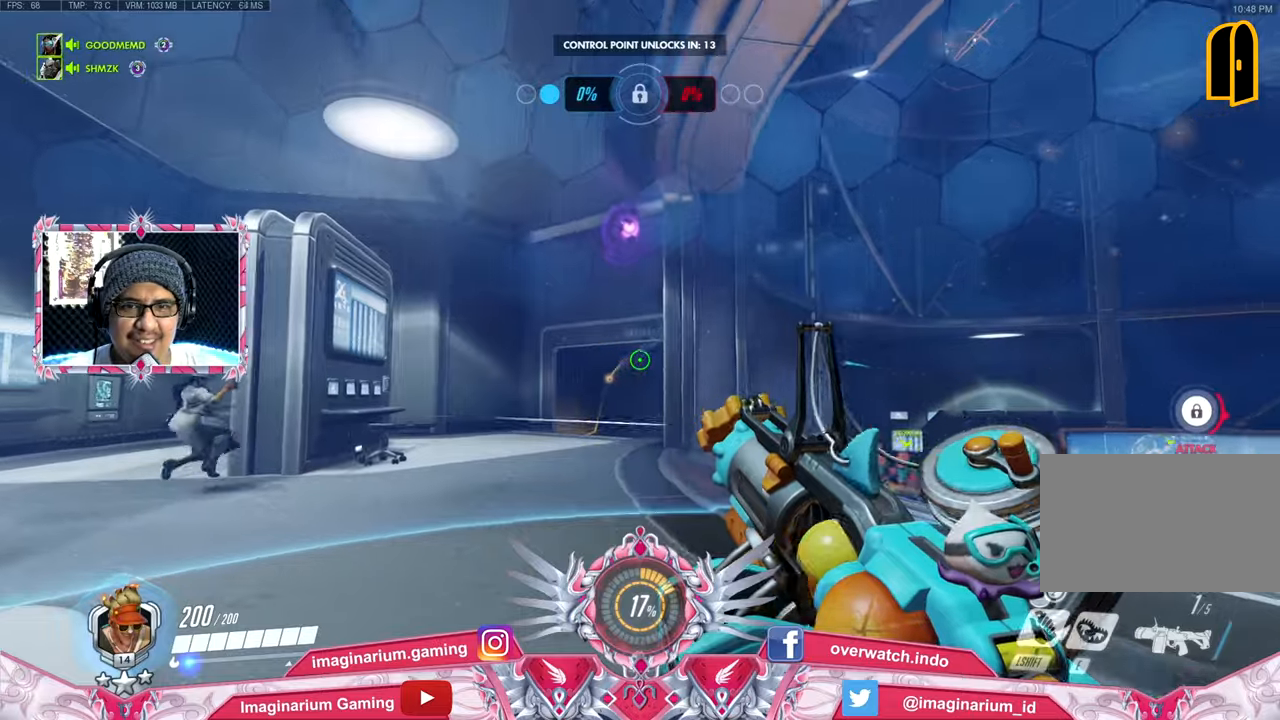
{"keys": ["d", "s"], "mouse": ["left"], "events": [[33, "s", "down"], [367, "a", "up"], [467, "d", "down"]]}
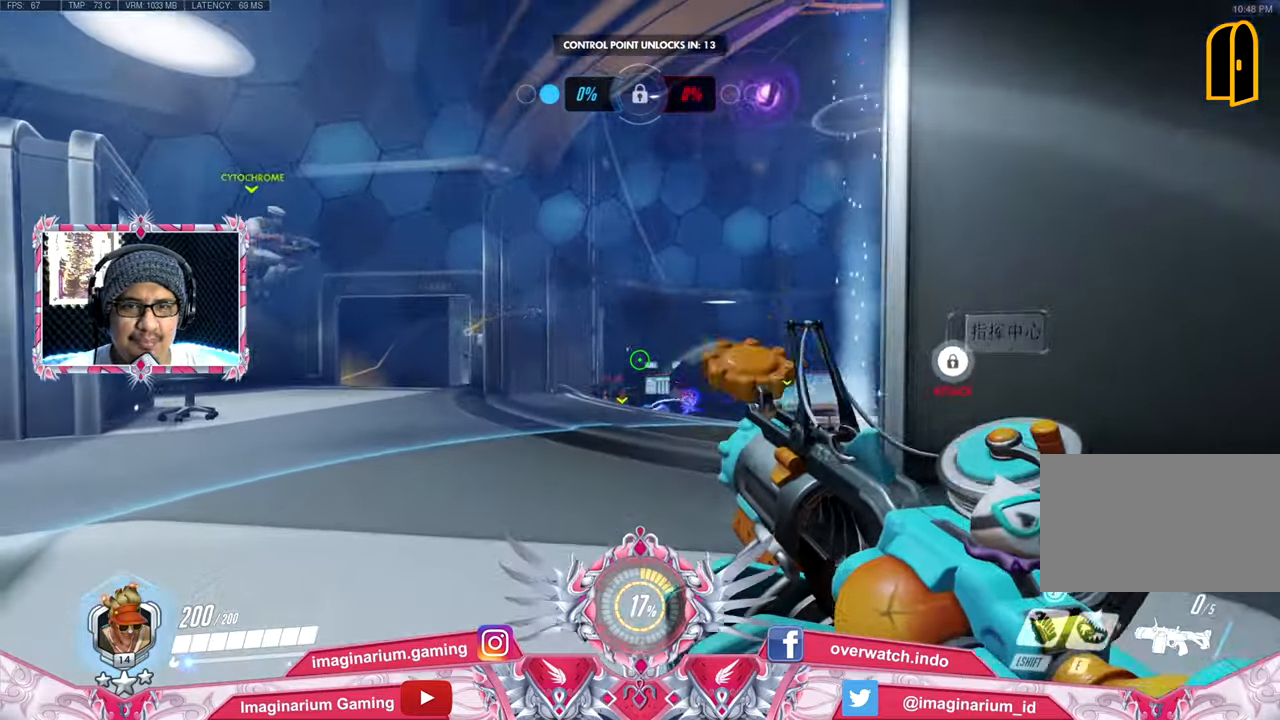
{"keys": ["a"], "mouse": [], "events": [[100, "d", "up"], [150, "mouse_left", "up"], [250, "r", "down"], [284, "r", "up"], [334, "a", "down"], [384, "s", "up"]]}
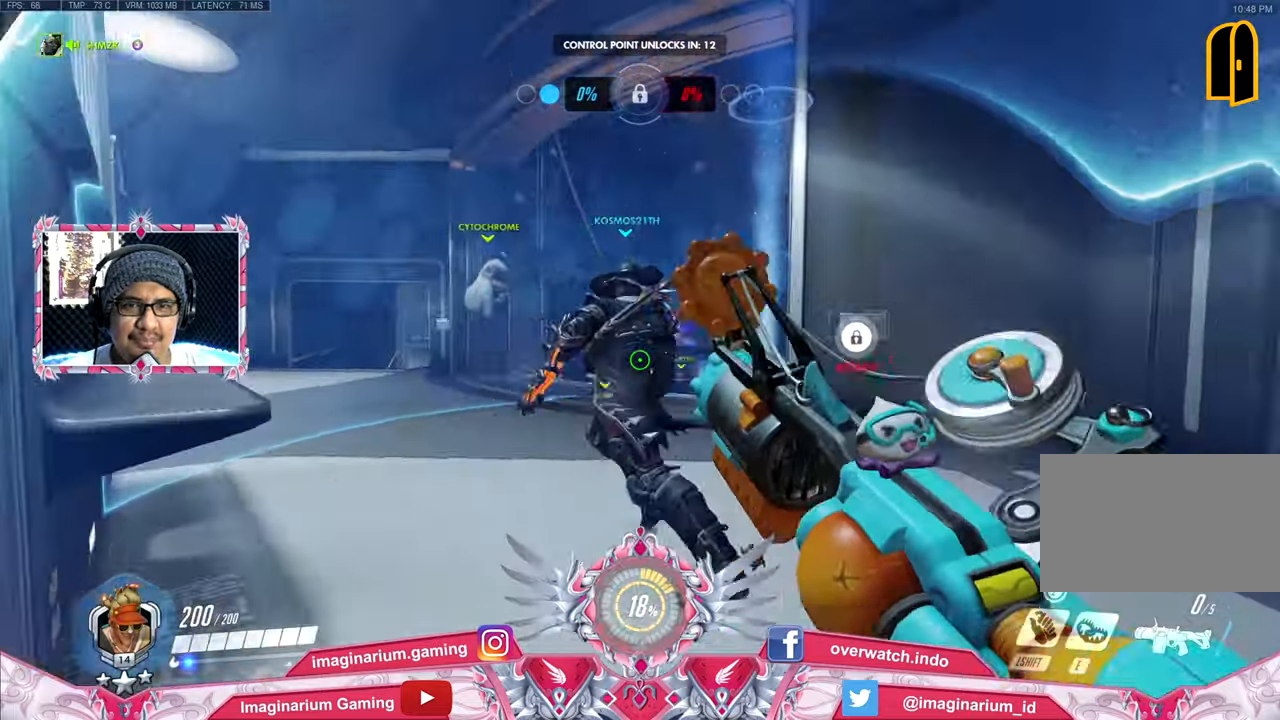
{"keys": ["space", "w"], "mouse": ["left"], "events": [[16, "w", "down"], [66, "a", "up"], [217, "mouse_left", "down"], [484, "space", "down"]]}
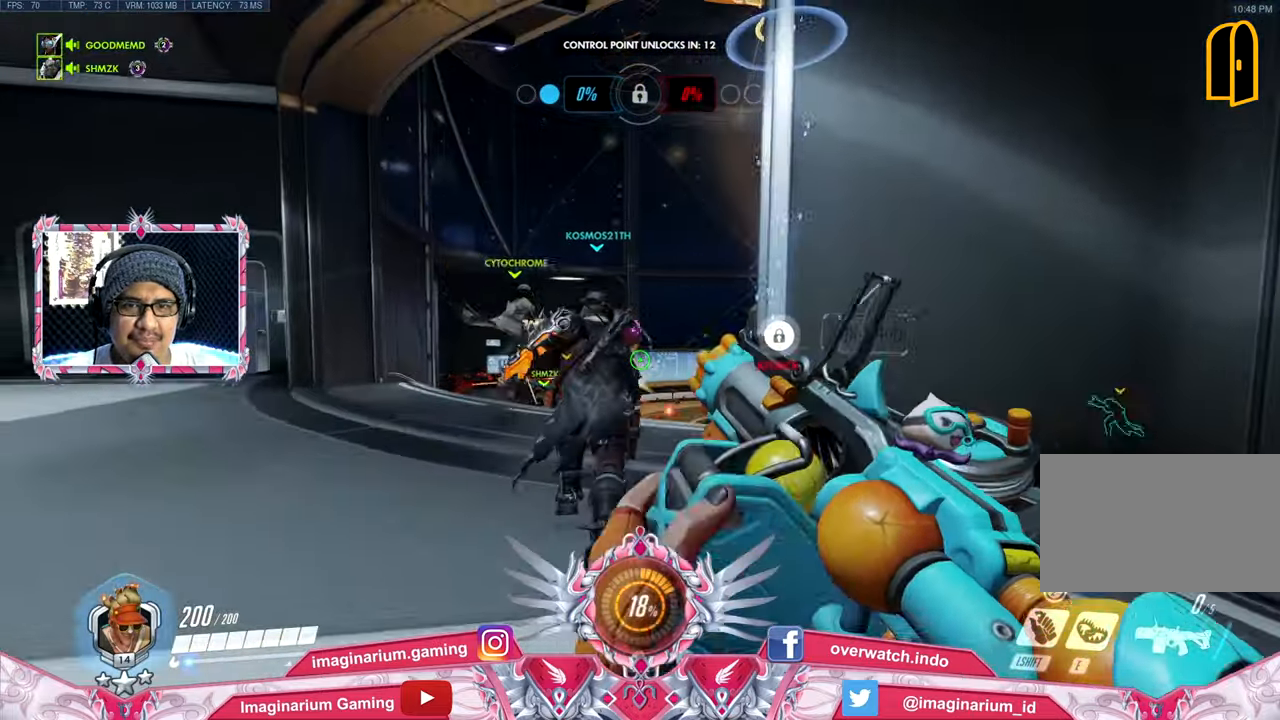
{"keys": ["w"], "mouse": ["left"], "events": [[184, "space", "up"]]}
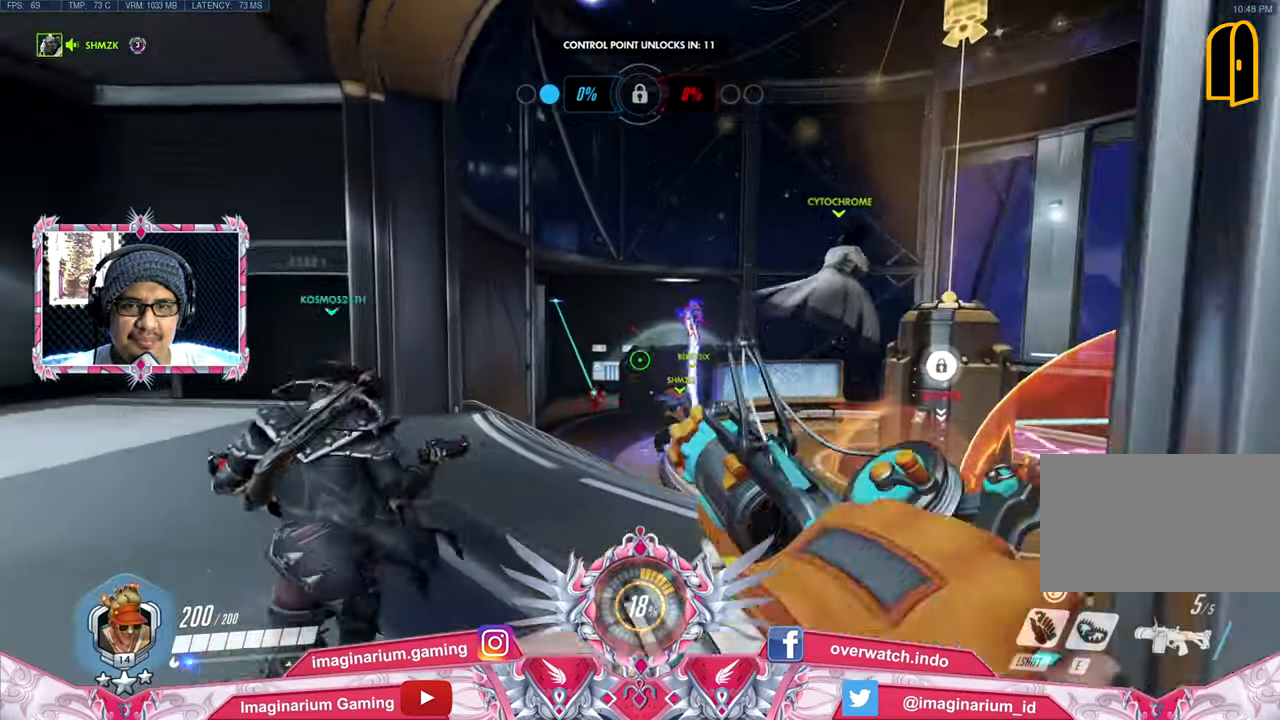
{"keys": ["w"], "mouse": ["left"], "events": []}
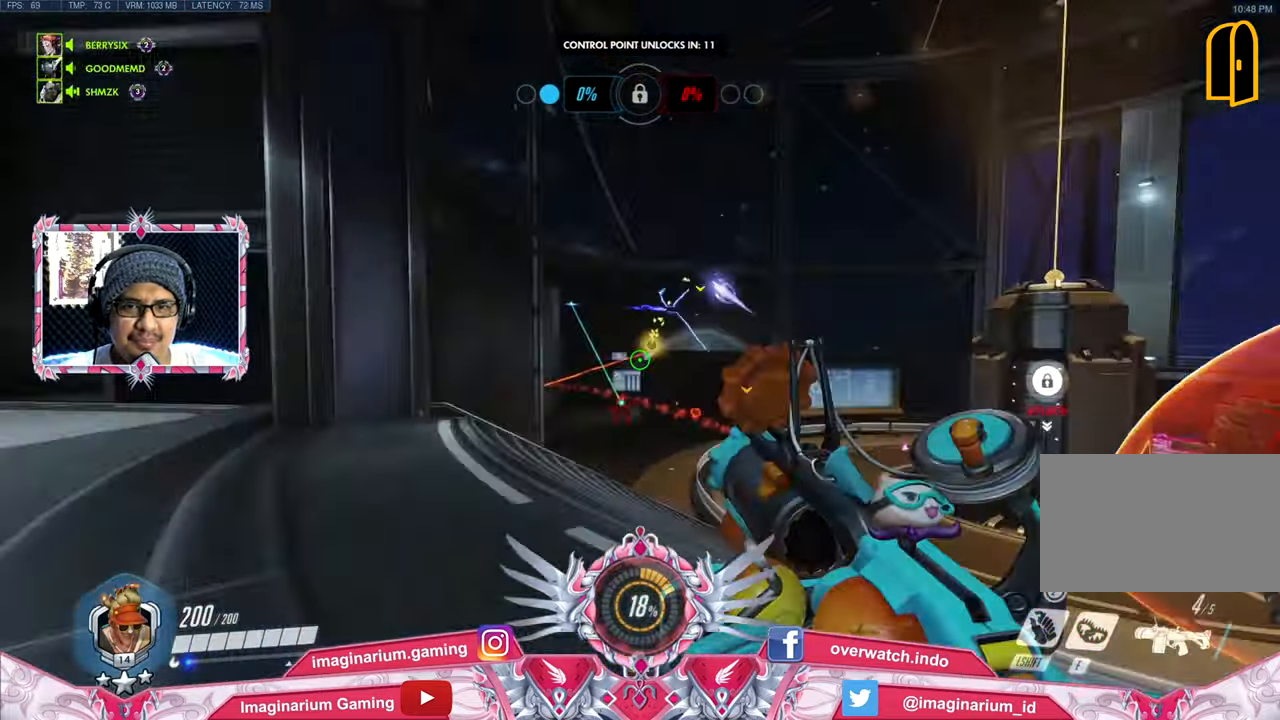
{"keys": ["w"], "mouse": ["left"], "events": []}
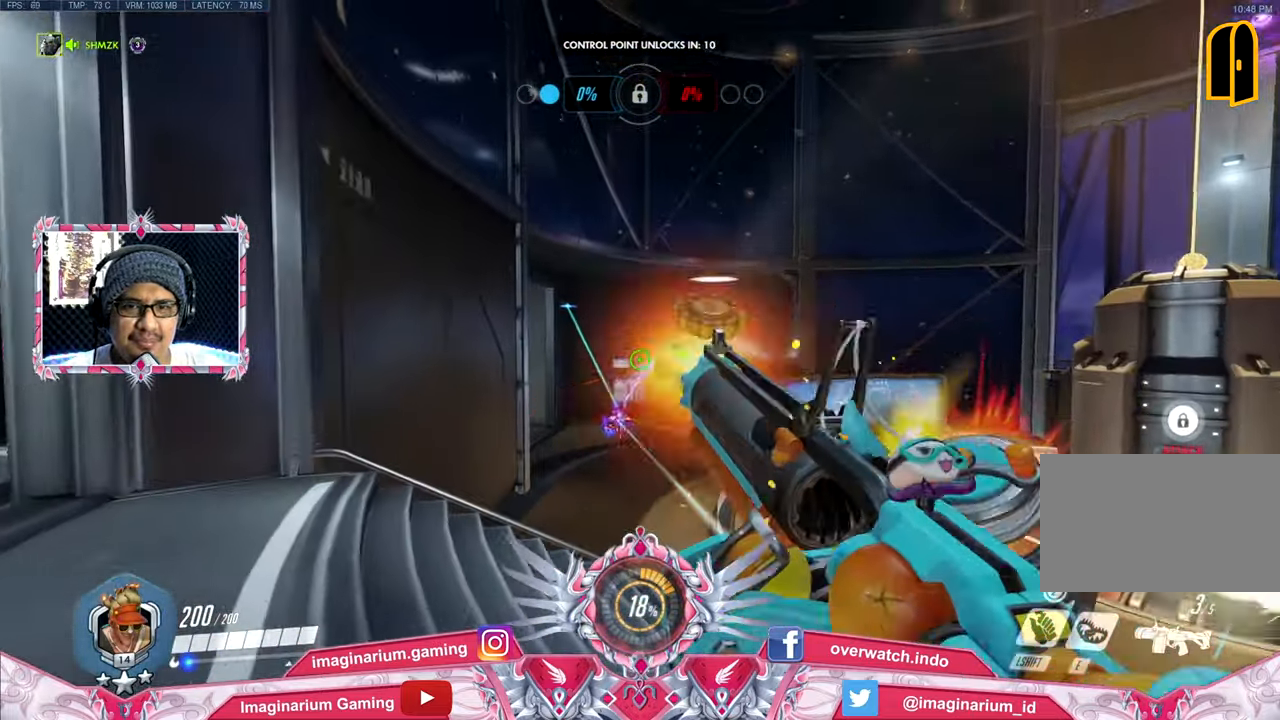
{"keys": ["w"], "mouse": ["left"], "events": []}
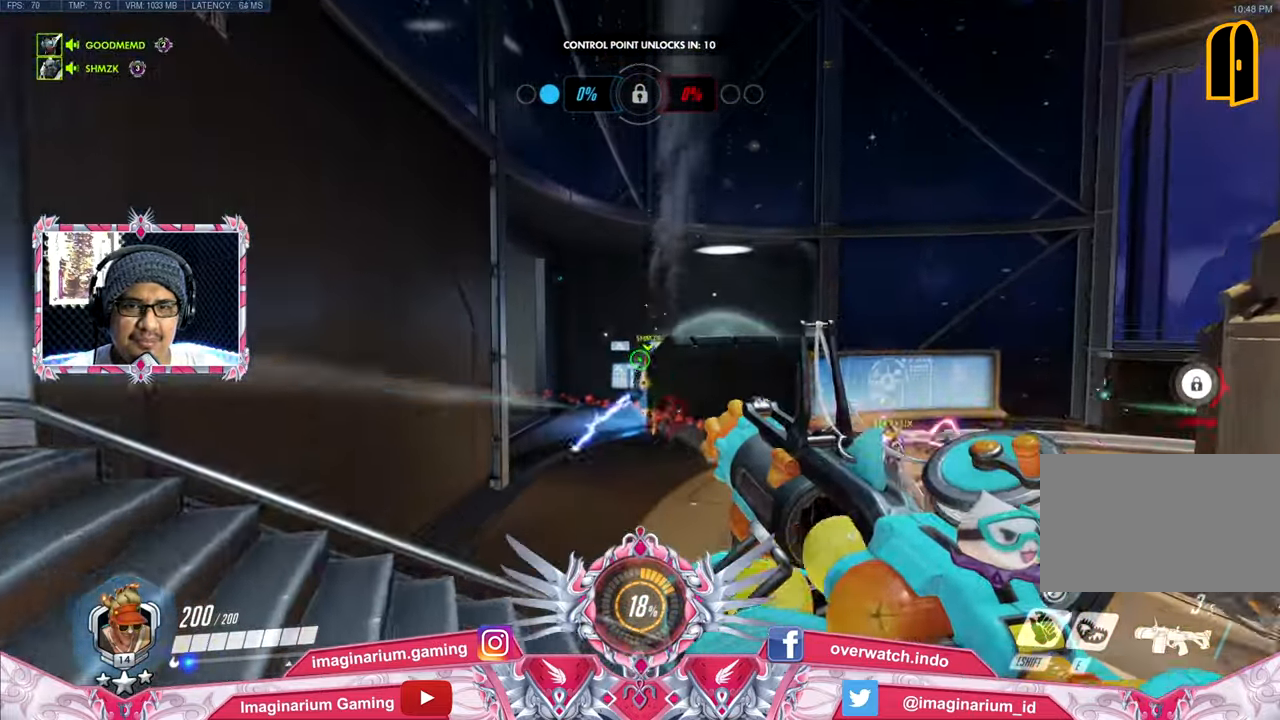
{"keys": ["a"], "mouse": ["left"], "events": [[284, "a", "down"], [334, "w", "up"]]}
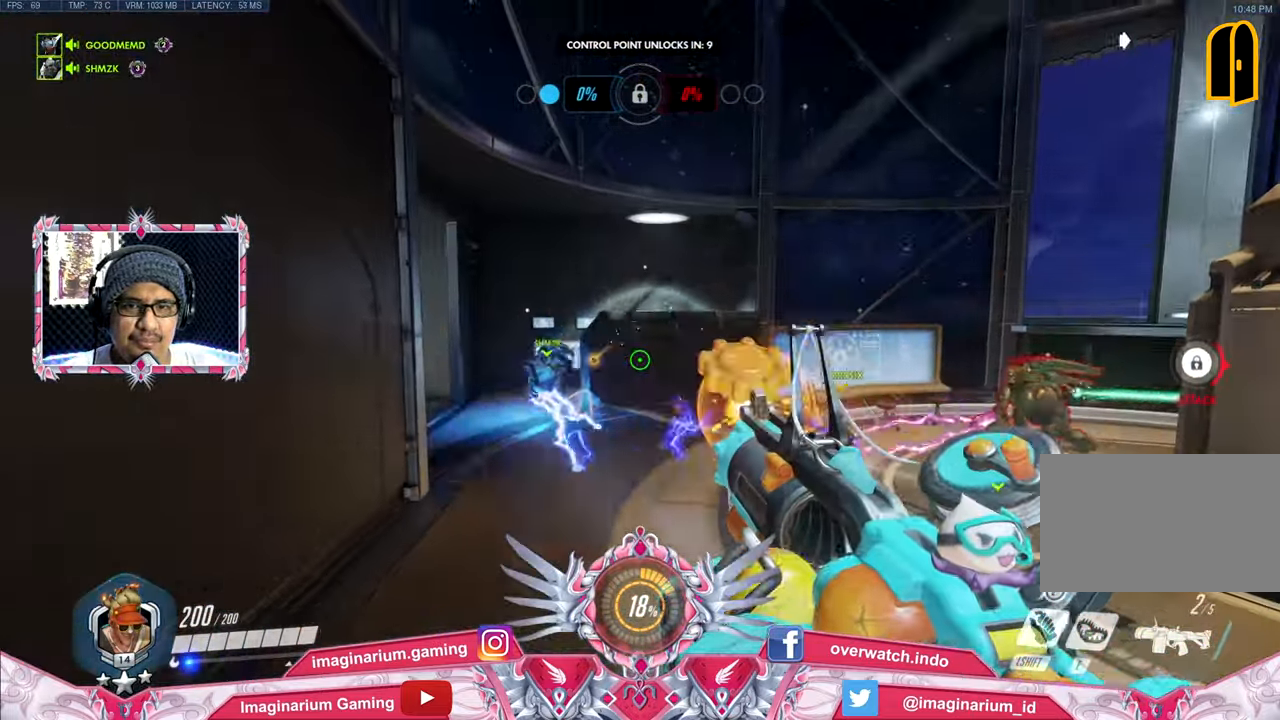
{"keys": ["d", "s"], "mouse": ["left"], "events": [[16, "a", "up"], [16, "s", "down"], [450, "d", "down"]]}
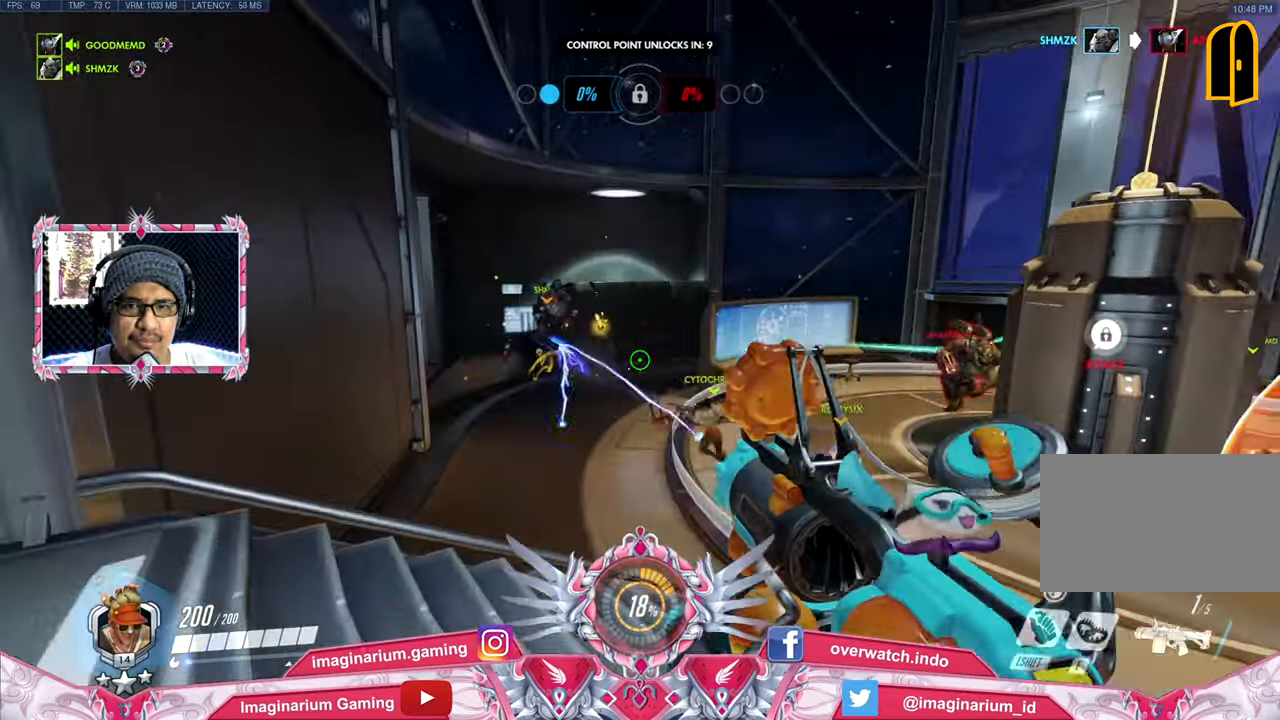
{"keys": ["w"], "mouse": ["left"], "events": [[34, "s", "up"], [467, "w", "down"], [501, "d", "up"]]}
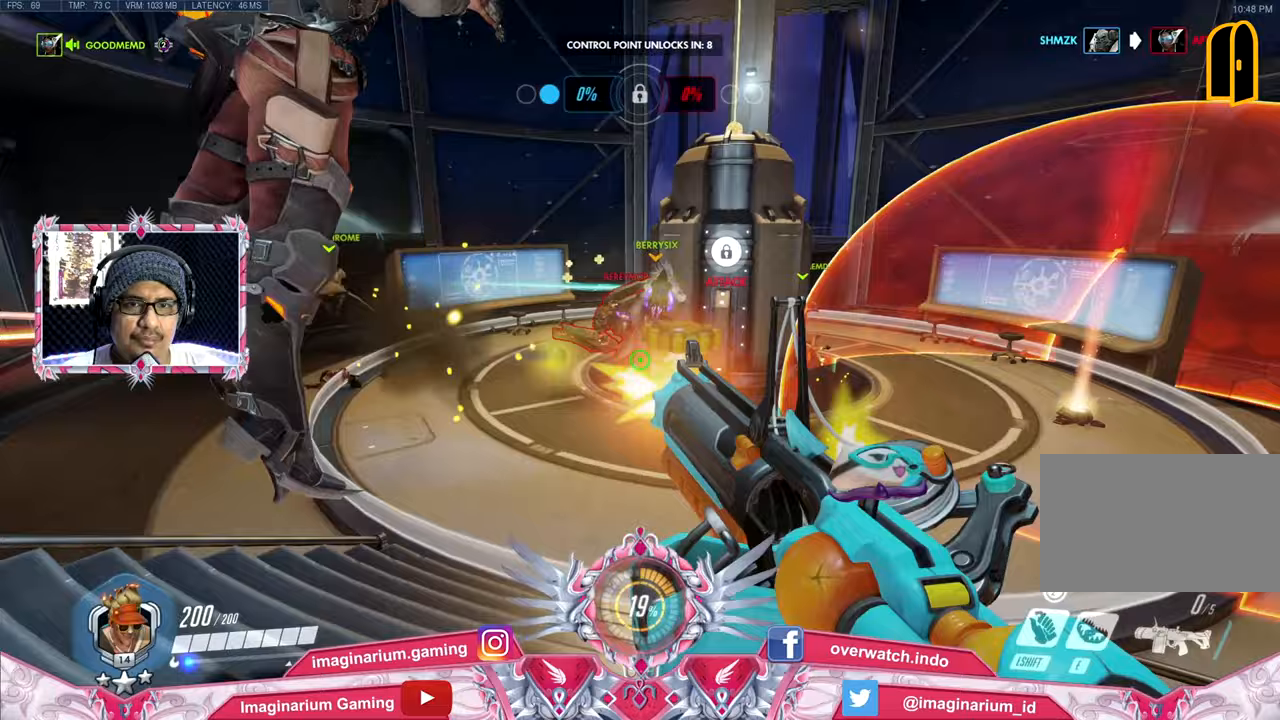
{"keys": ["w"], "mouse": [], "events": [[150, "r", "down"], [200, "mouse_left", "up"], [250, "space", "down"], [284, "r", "up"], [484, "space", "up"]]}
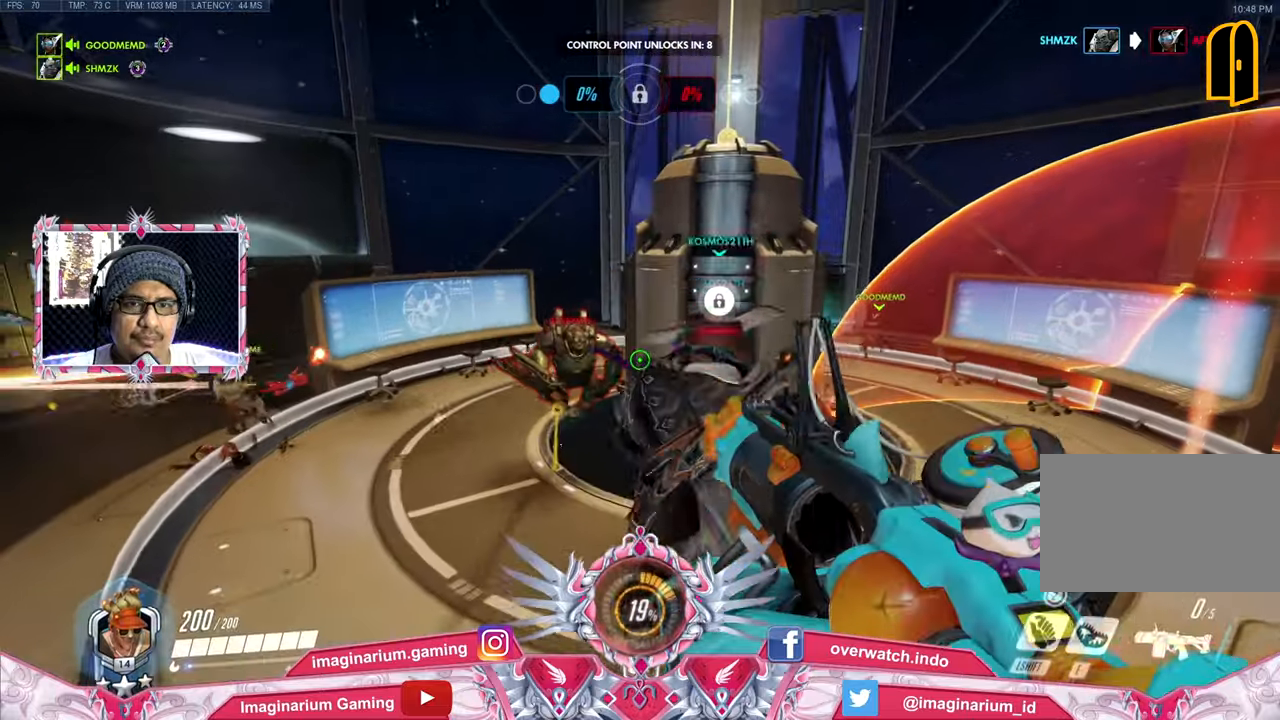
{"keys": ["a", "s"], "mouse": [], "events": [[216, "shift", "down"], [350, "shift", "up"], [400, "a", "down"], [400, "w", "up"], [483, "s", "down"]]}
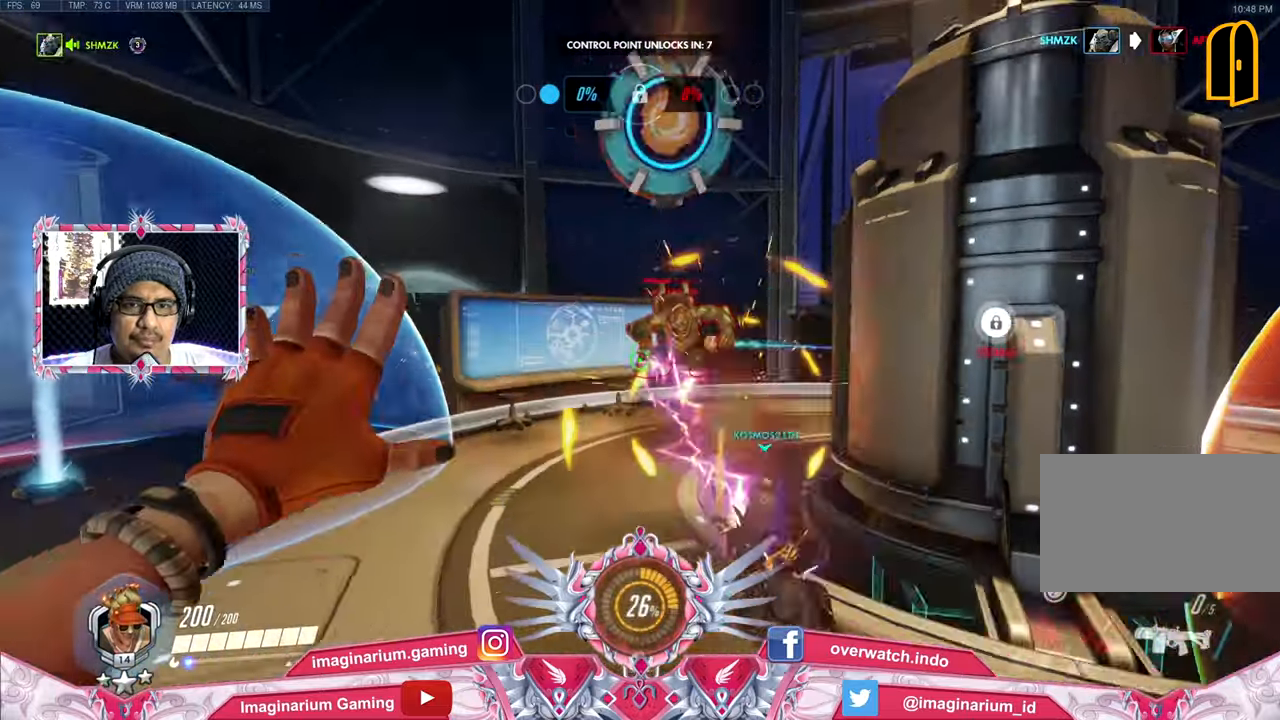
{"keys": ["s"], "mouse": ["right"], "events": [[33, "a", "up"], [417, "mouse_right", "down"]]}
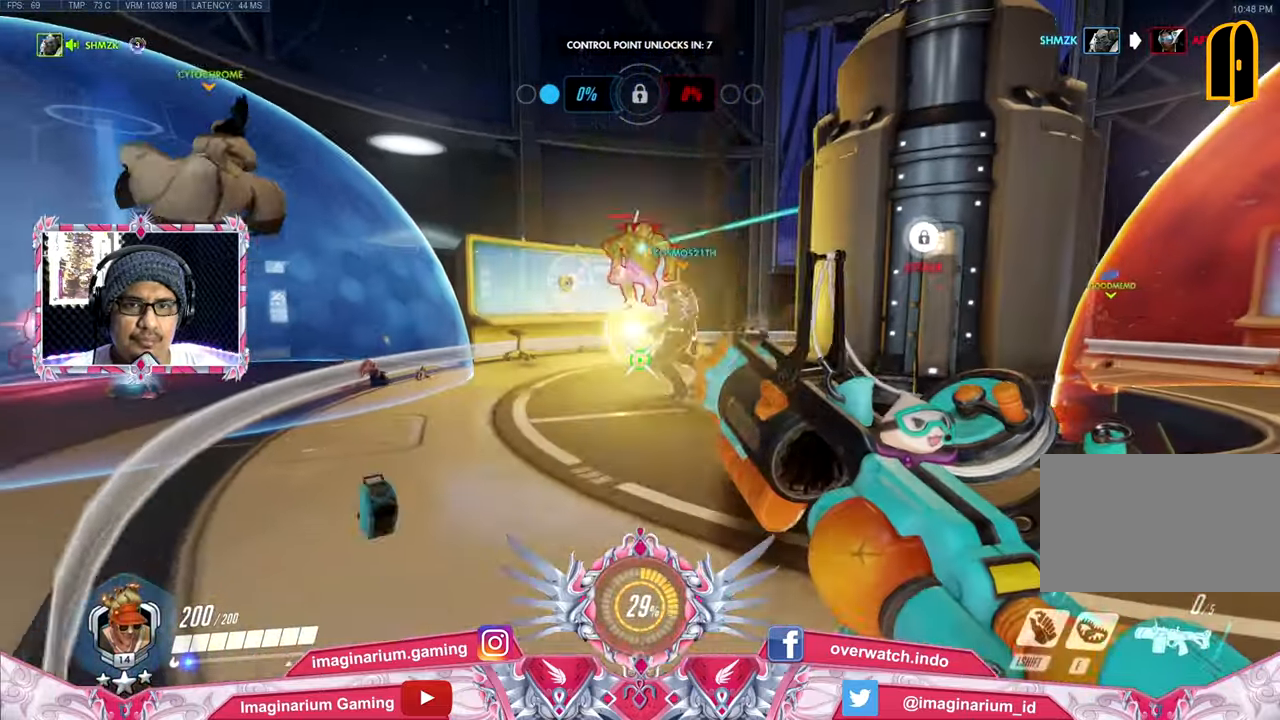
{"keys": ["w"], "mouse": [], "events": [[50, "d", "down"], [100, "mouse_right", "up"], [333, "s", "up"], [433, "w", "down"], [483, "d", "up"]]}
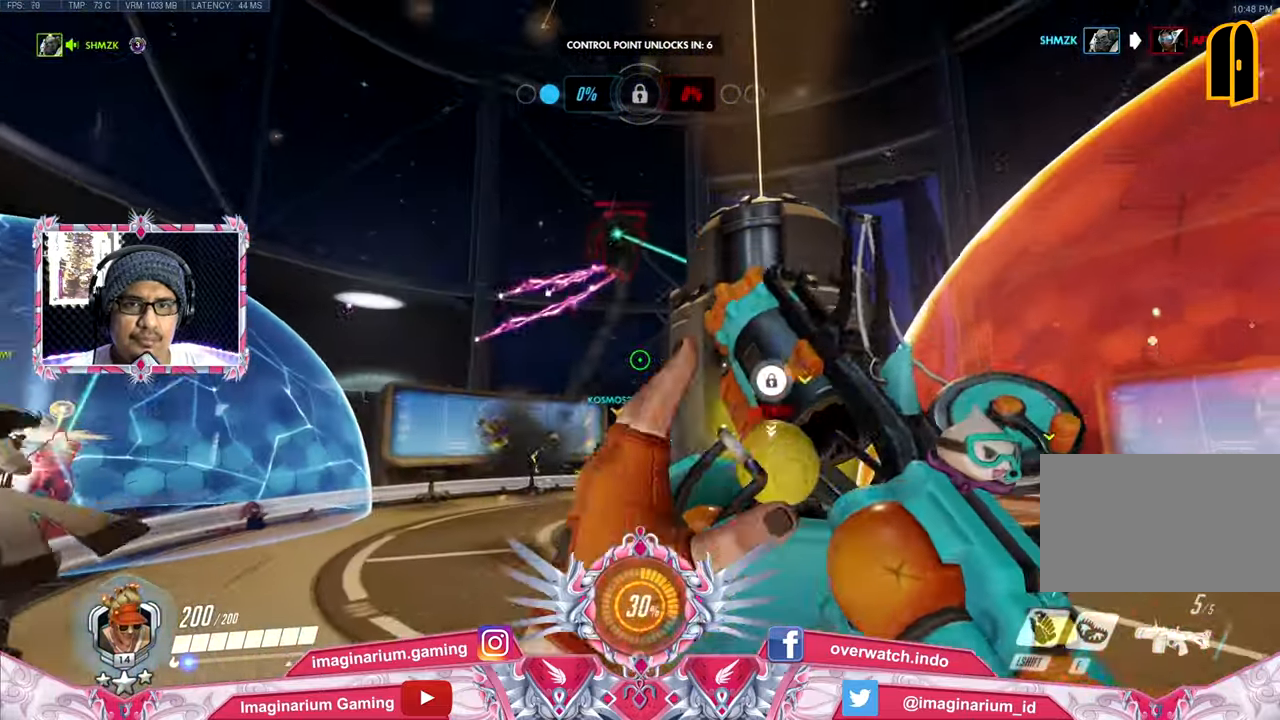
{"keys": ["w"], "mouse": ["left"], "events": [[17, "a", "down"], [250, "mouse_left", "down"], [400, "a", "up"]]}
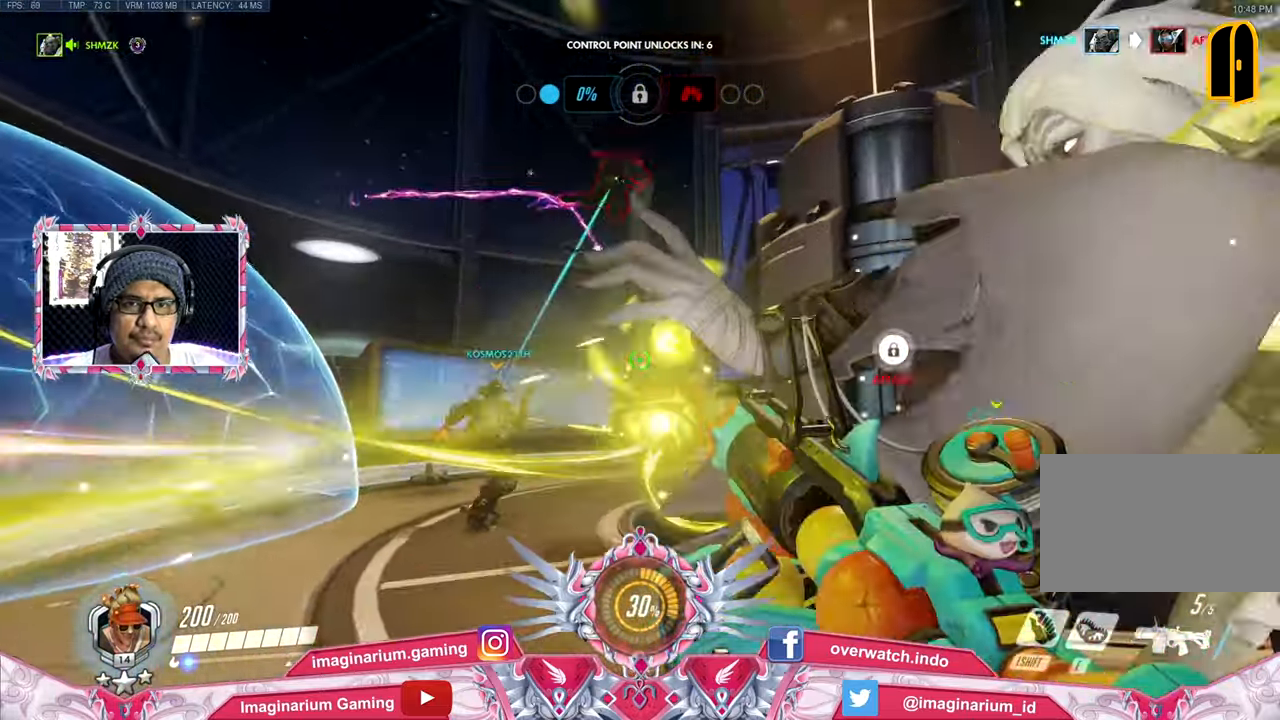
{"keys": ["w"], "mouse": ["left"], "events": []}
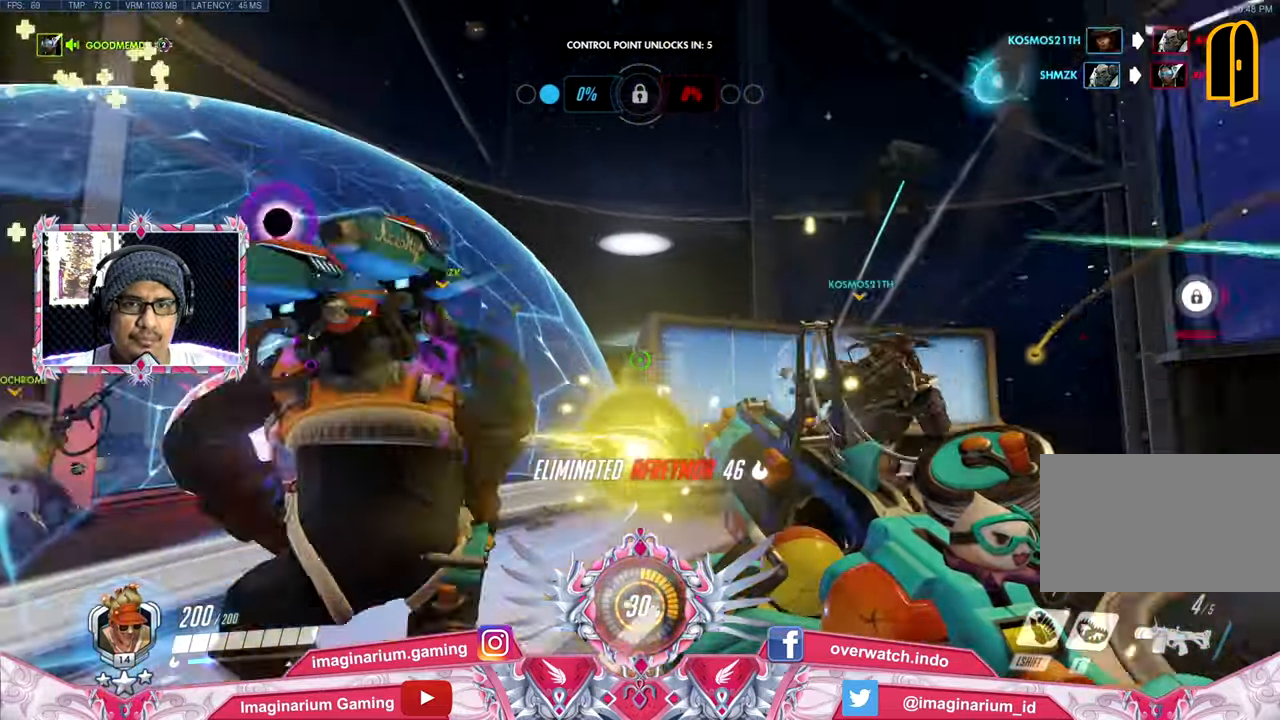
{"keys": ["d", "w"], "mouse": ["left"], "events": [[484, "d", "down"]]}
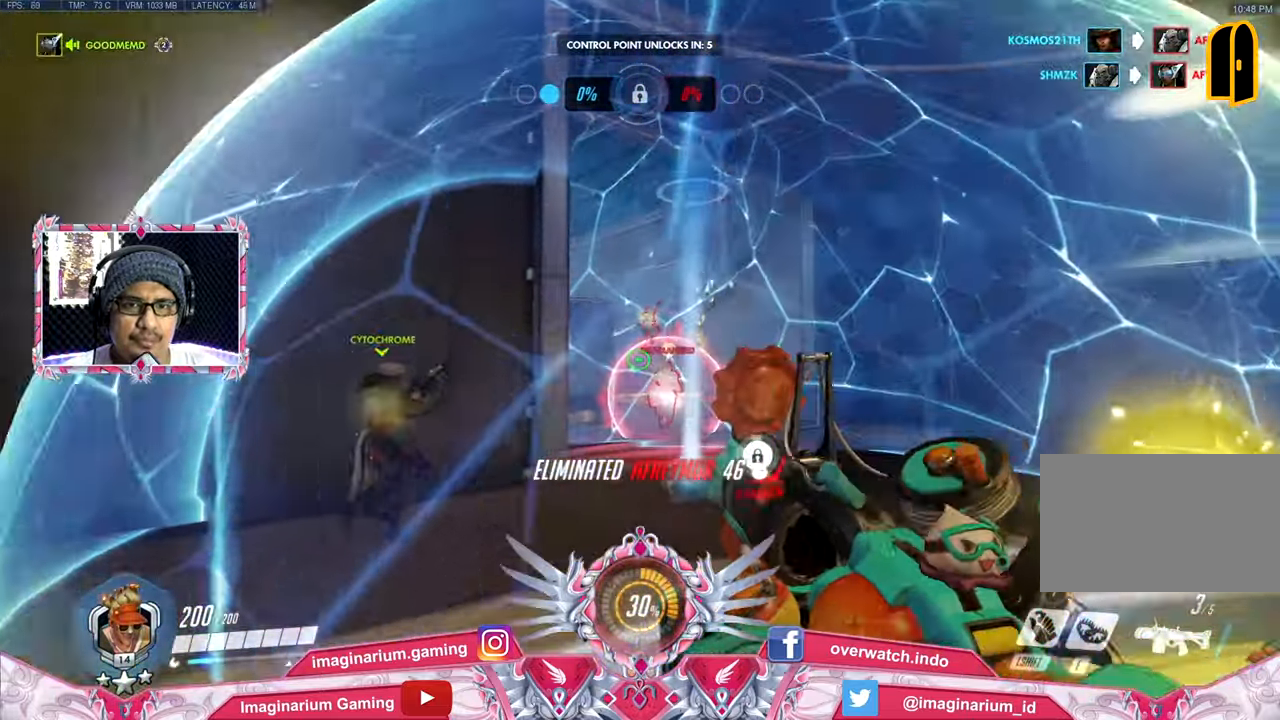
{"keys": ["s"], "mouse": ["left"], "events": [[216, "a", "down"], [250, "d", "up"], [250, "w", "up"], [350, "s", "down"], [450, "a", "up"]]}
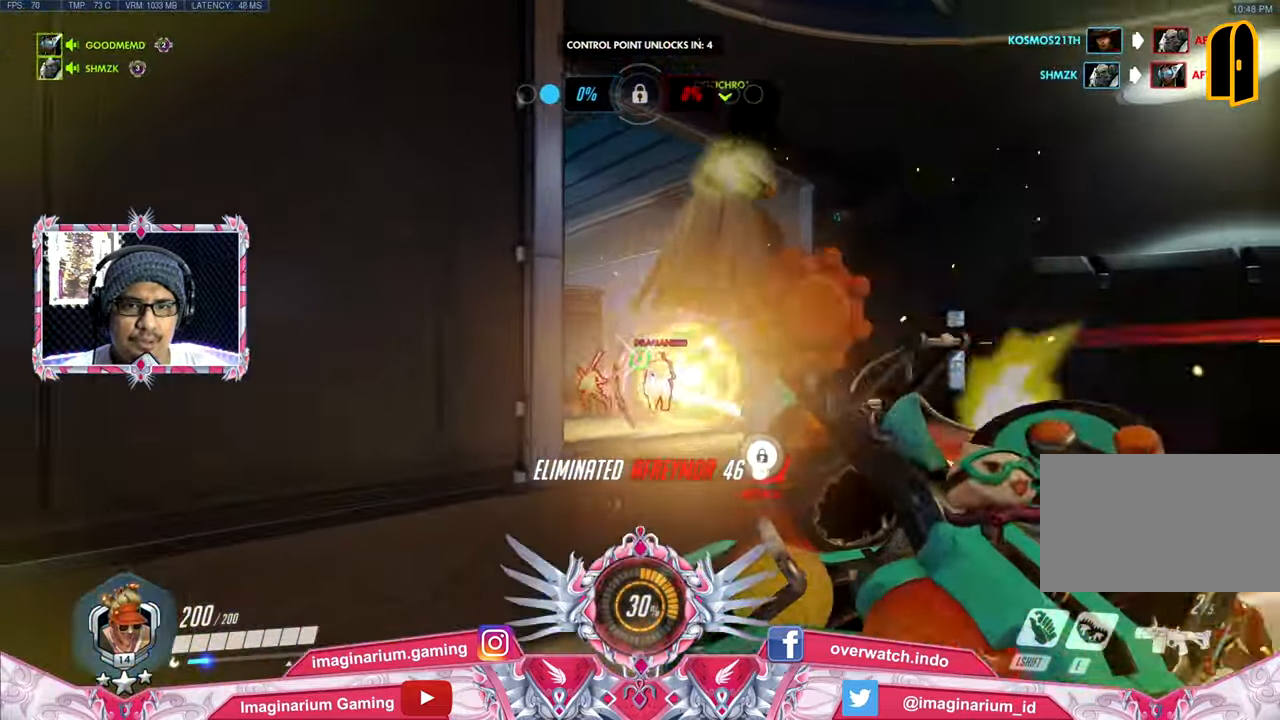
{"keys": ["w"], "mouse": ["left"], "events": [[133, "d", "down"], [234, "s", "up"], [317, "w", "down"], [367, "d", "up"]]}
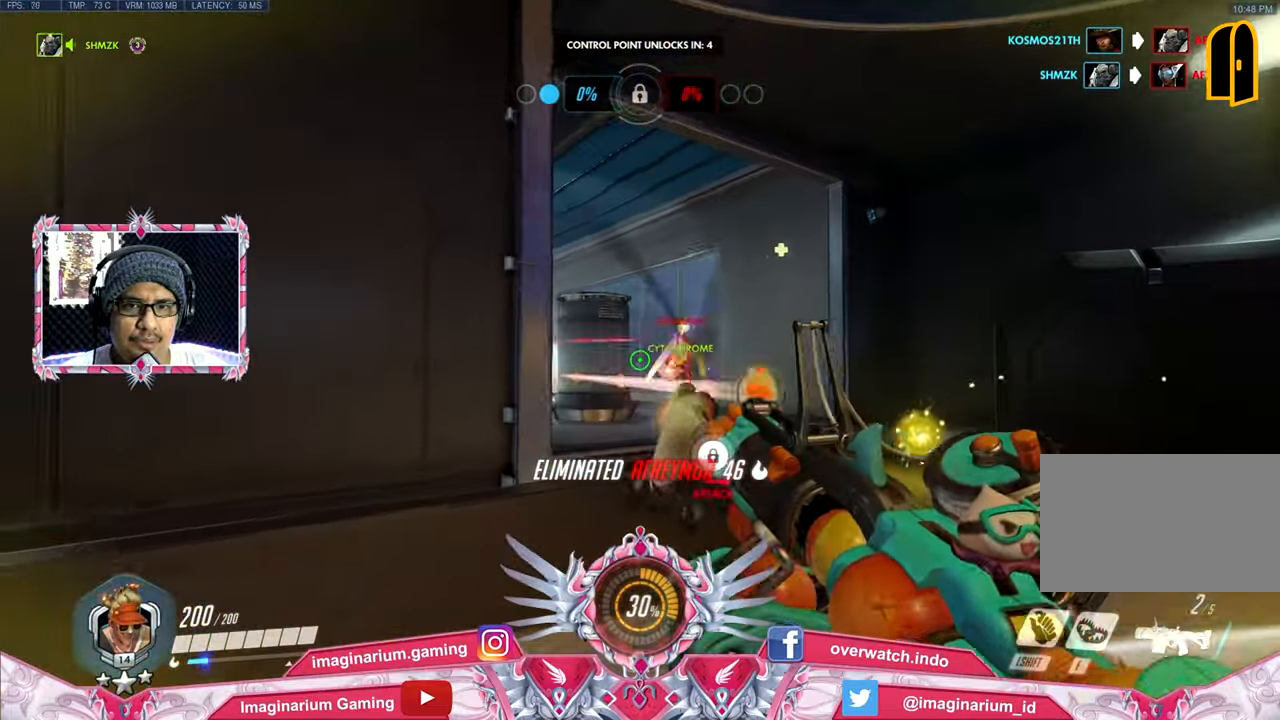
{"keys": ["w"], "mouse": ["left"], "events": [[200, "a", "down"], [333, "a", "up"]]}
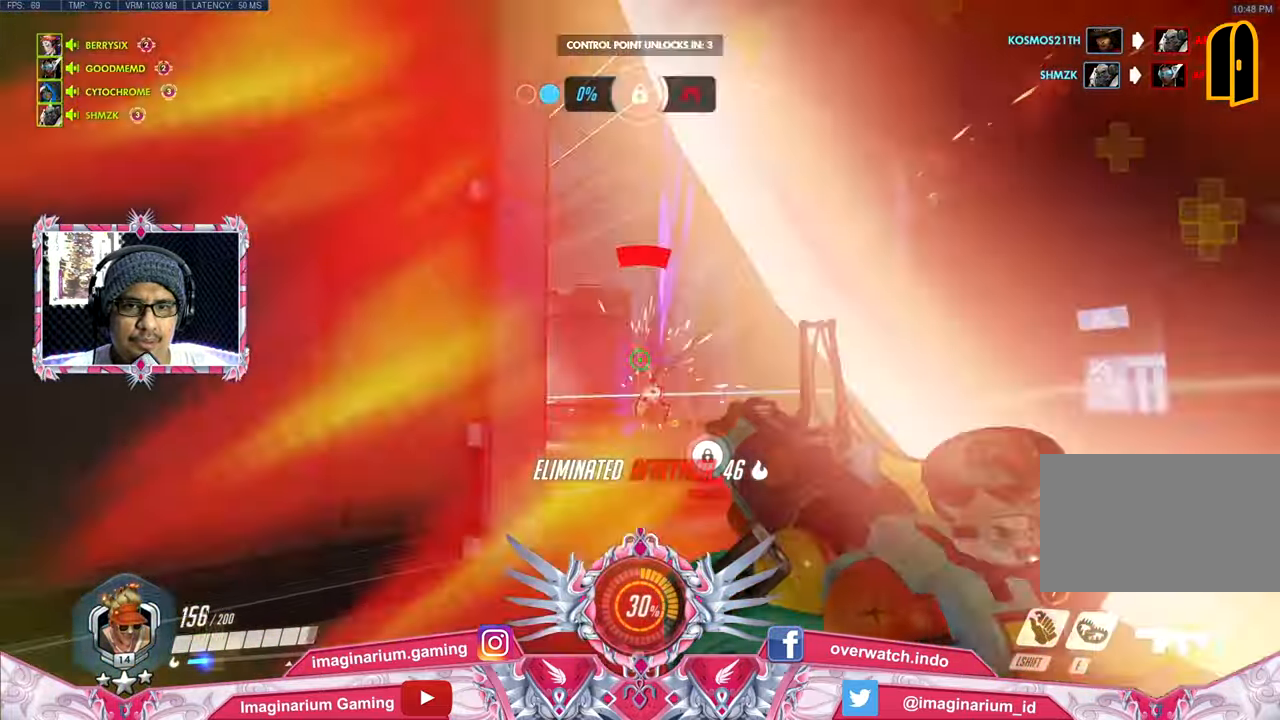
{"keys": ["w"], "mouse": ["left"], "events": []}
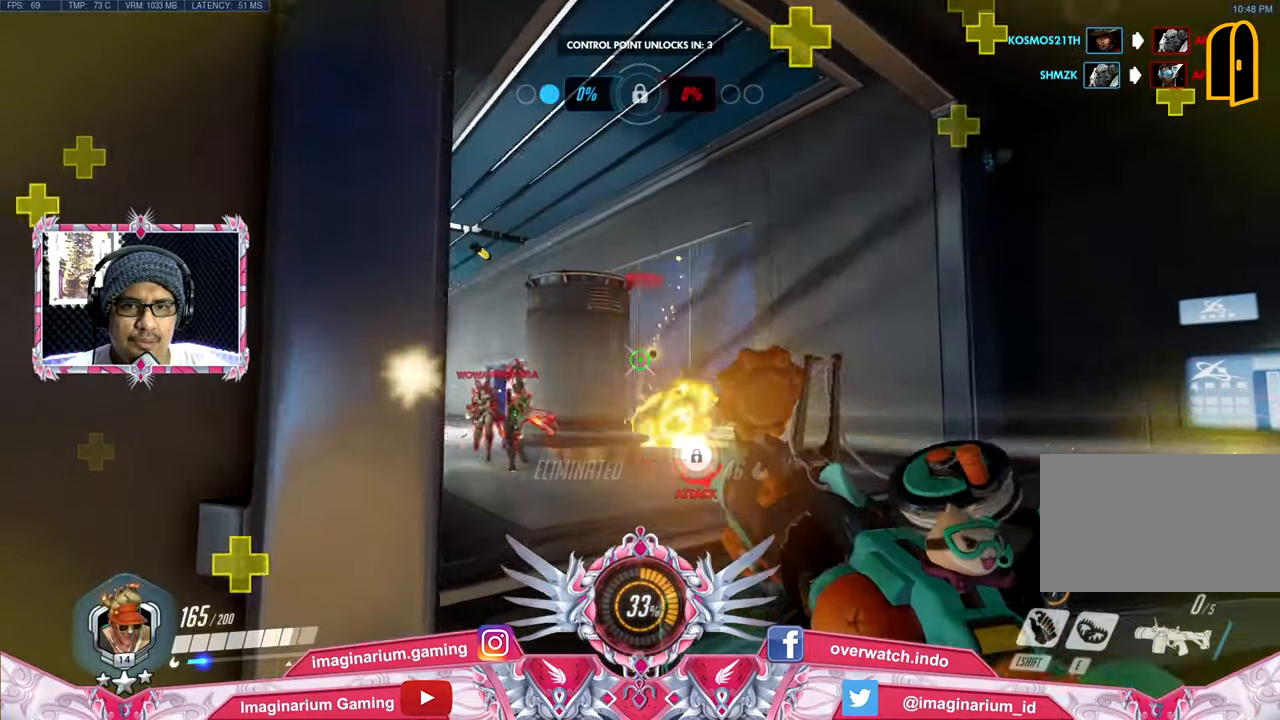
{"keys": ["s"], "mouse": ["left"], "events": [[33, "a", "down"], [33, "w", "up"], [133, "s", "down"], [183, "a", "up"]]}
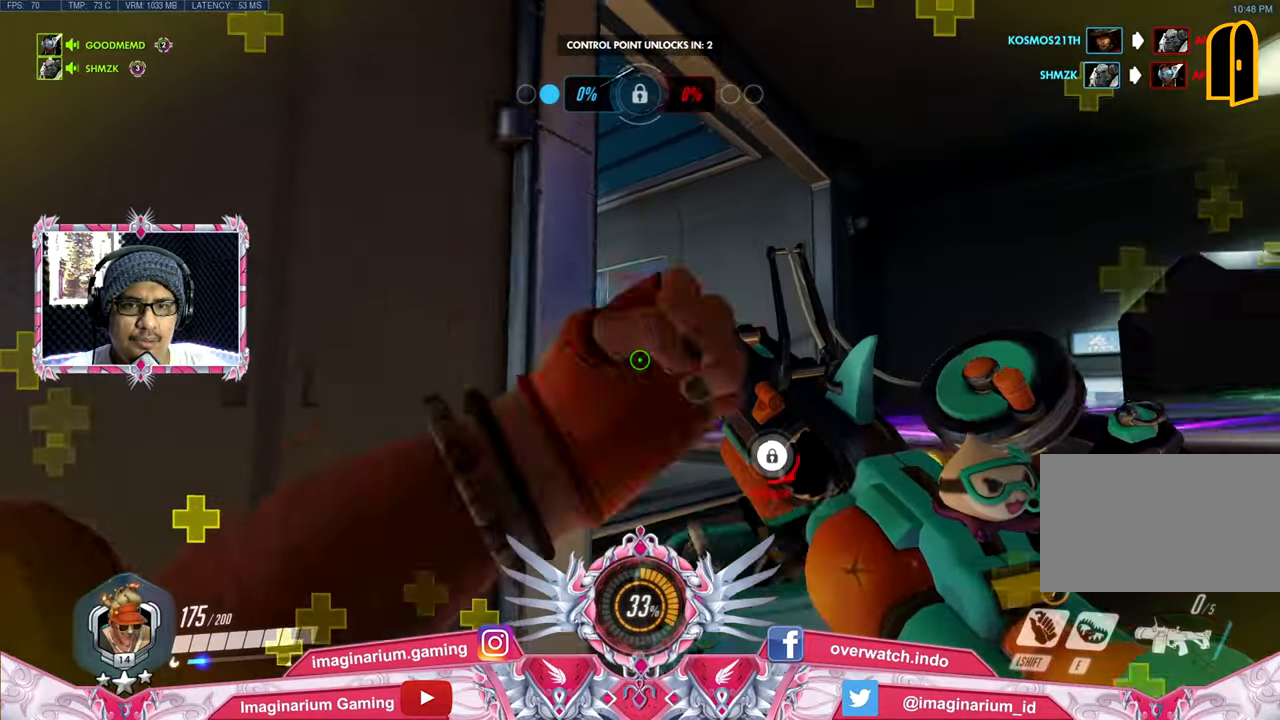
{"keys": ["d", "s"], "mouse": ["left"], "events": [[200, "r", "down"], [334, "r", "up"], [384, "a", "down"], [434, "a", "up"], [484, "d", "down"]]}
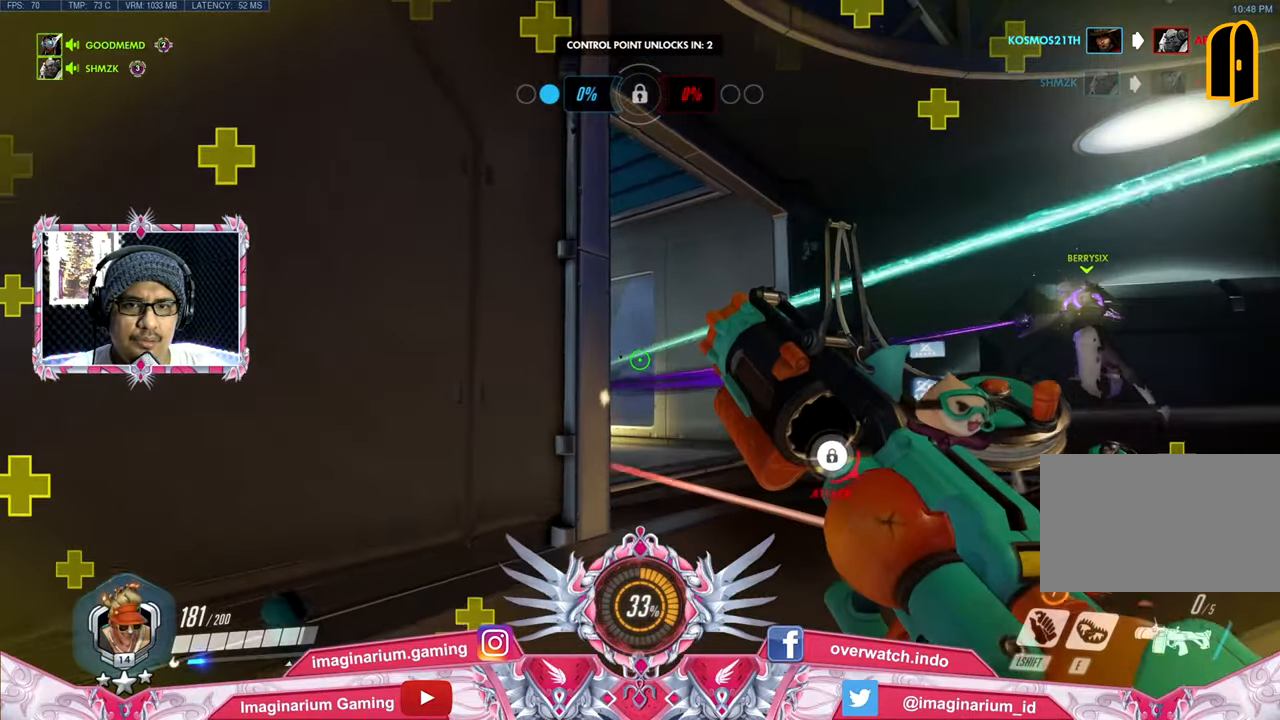
{"keys": ["d", "w"], "mouse": ["left"], "events": [[67, "s", "up"], [217, "w", "down"]]}
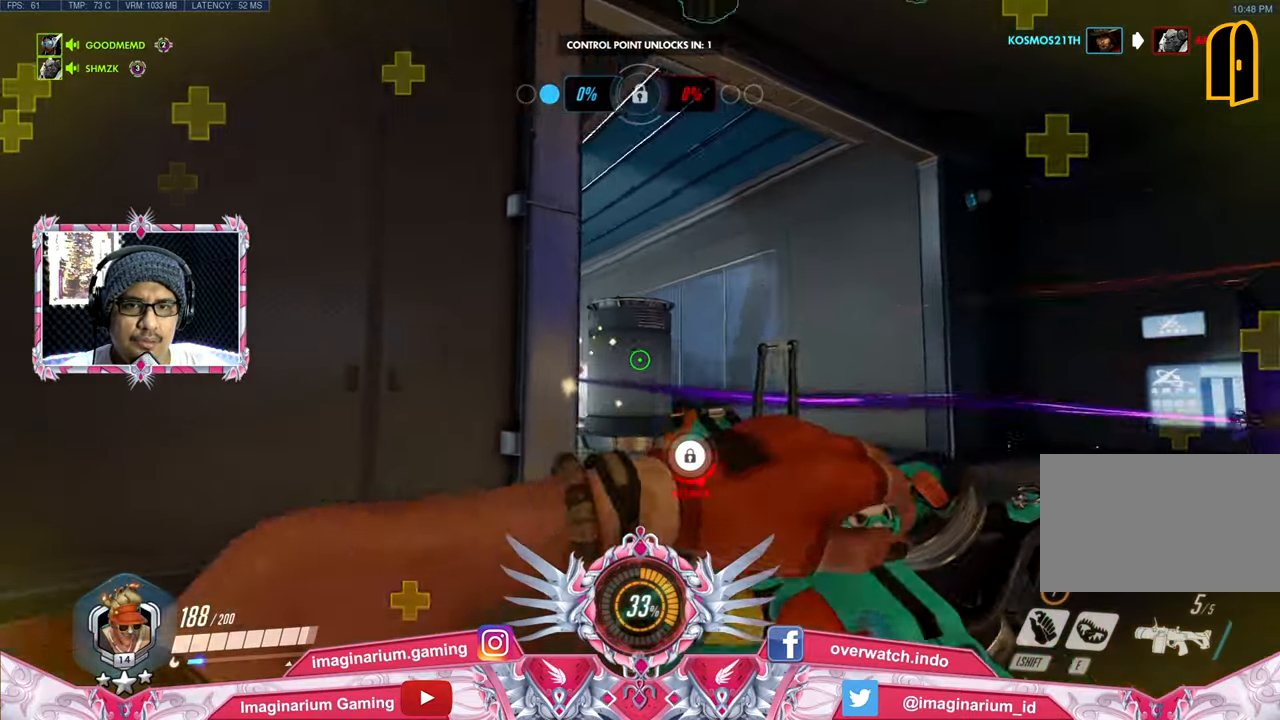
{"keys": ["a"], "mouse": ["left"], "events": [[417, "a", "down"], [467, "d", "up"], [501, "w", "up"]]}
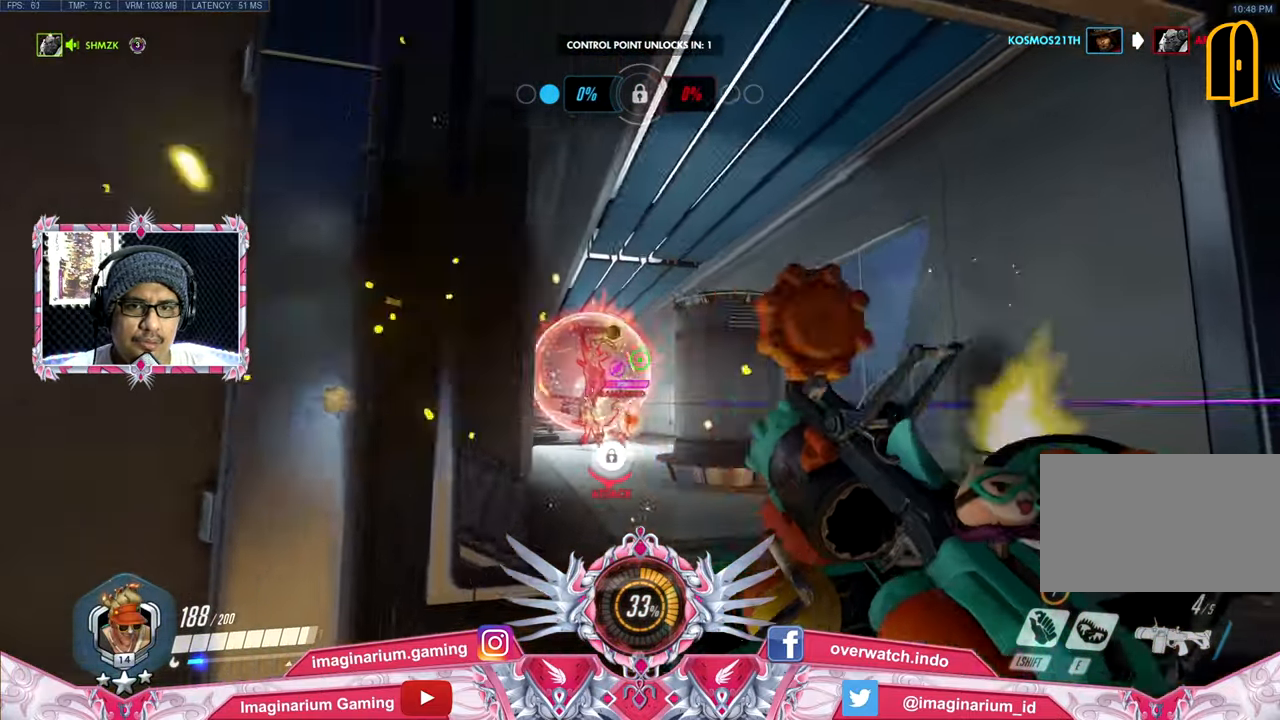
{"keys": ["a"], "mouse": ["left"], "events": [[100, "s", "down"], [200, "a", "up"], [200, "d", "down"], [250, "s", "up"], [383, "w", "down"], [434, "a", "down"], [434, "d", "up"], [484, "w", "up"]]}
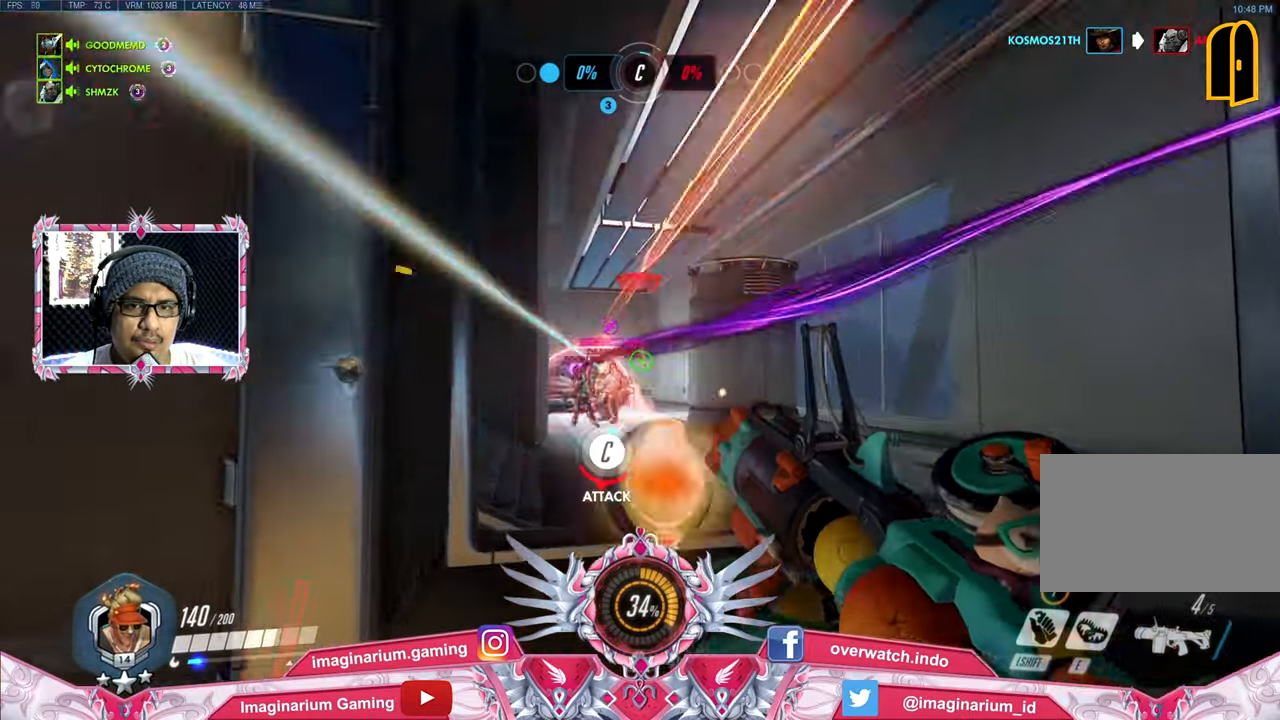
{"keys": ["a"], "mouse": ["left"], "events": [[67, "s", "down"], [251, "d", "down"], [301, "a", "up"], [401, "s", "up"], [451, "a", "down"], [501, "d", "up"]]}
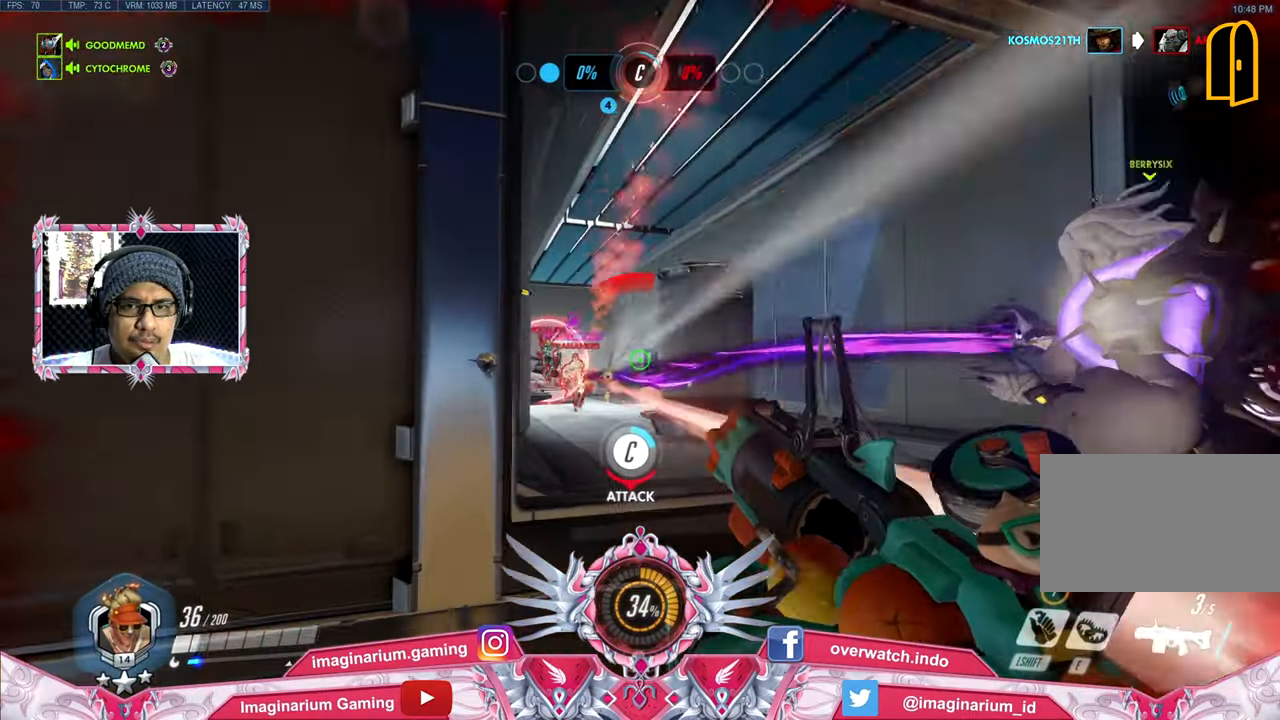
{"keys": ["a", "s"], "mouse": ["left"], "events": [[417, "s", "down"]]}
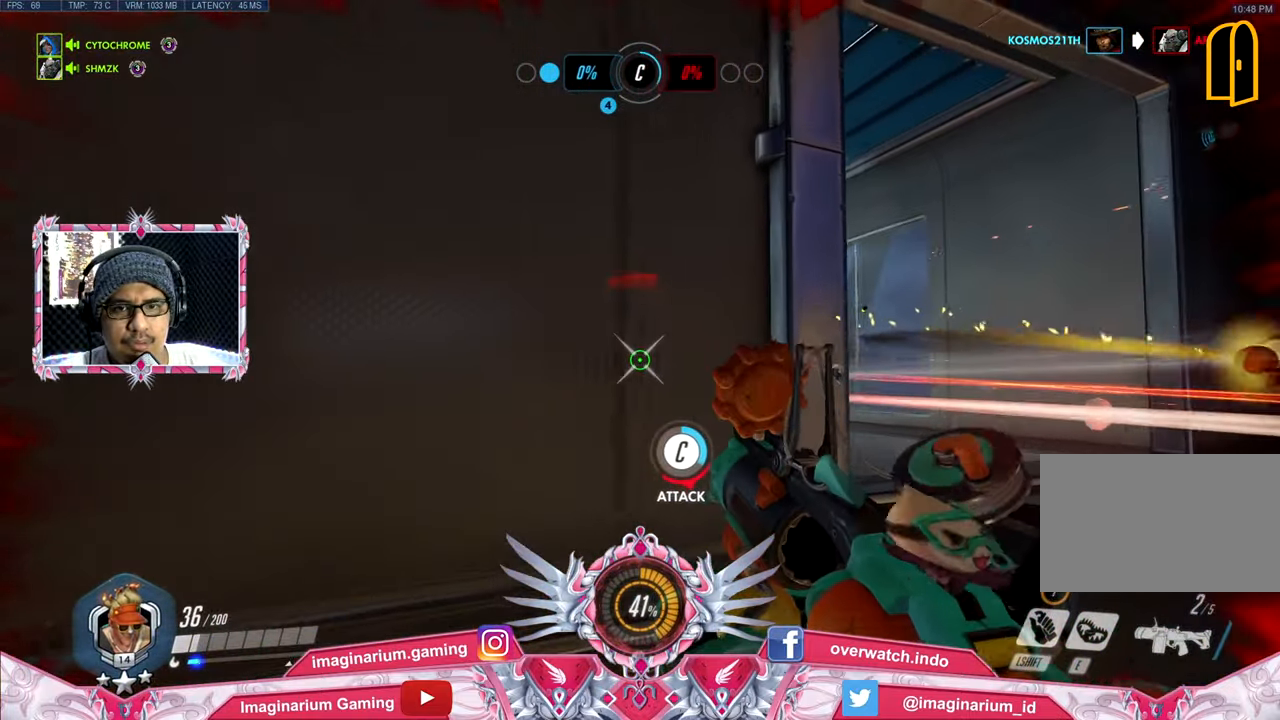
{"keys": ["s"], "mouse": [], "events": [[200, "mouse_left", "up"], [200, "r", "down"], [200, "s", "up"], [234, "s", "down"], [234, "space", "down"], [284, "r", "up"], [434, "a", "up"], [434, "space", "up"]]}
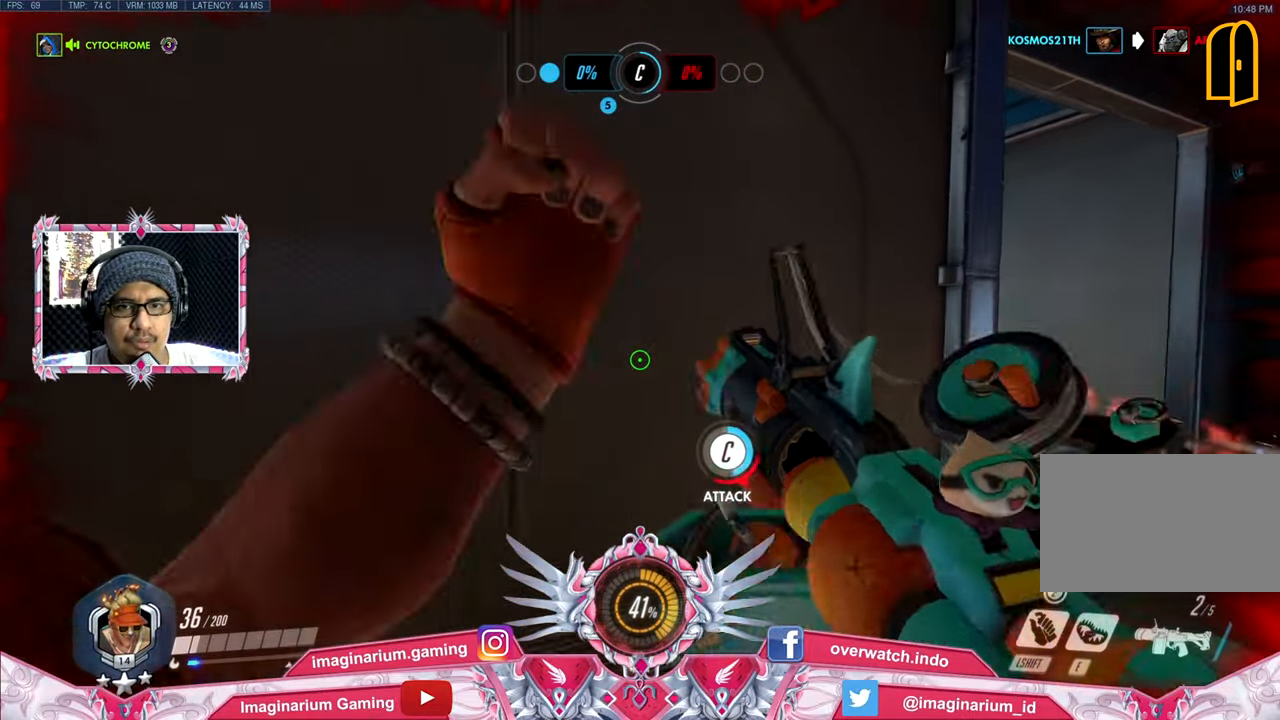
{"keys": ["d"], "mouse": [], "events": [[217, "d", "down"], [350, "s", "up"]]}